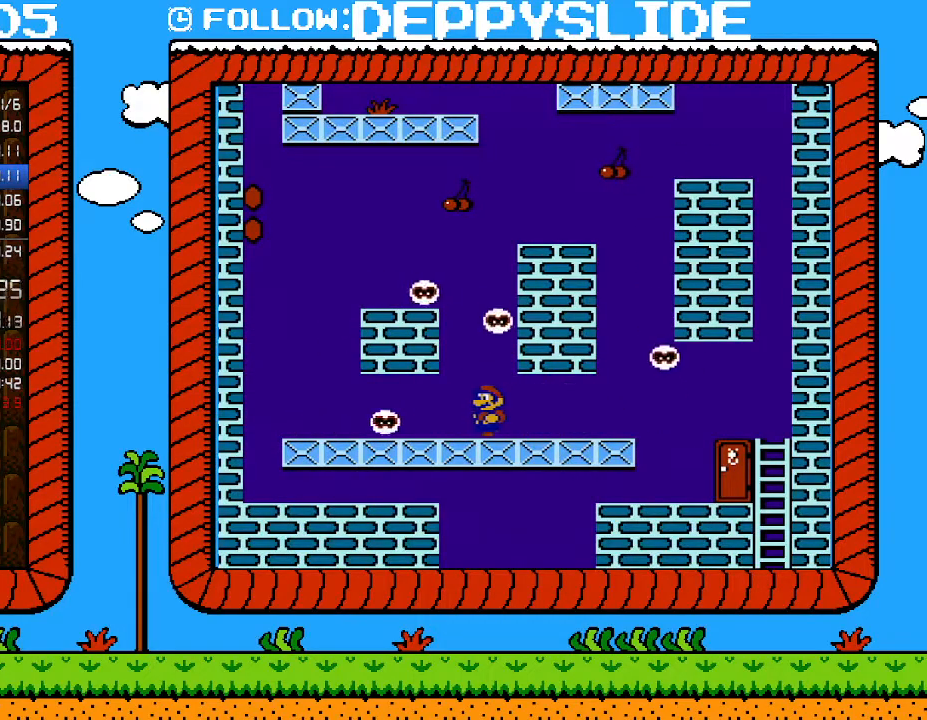
Gameplay with a controller (Nintendo layout); each line is a JSON object with the inputs held at the frame after it. "events" lists button and stick changes between this image and that frame as [ms after this image, input, new state], when the widget could be followed in between. Not read: L3 R3.
{"buttons": ["B"], "events": [[233, "DPAD_RIGHT", "down"], [350, "DPAD_RIGHT", "up"]]}
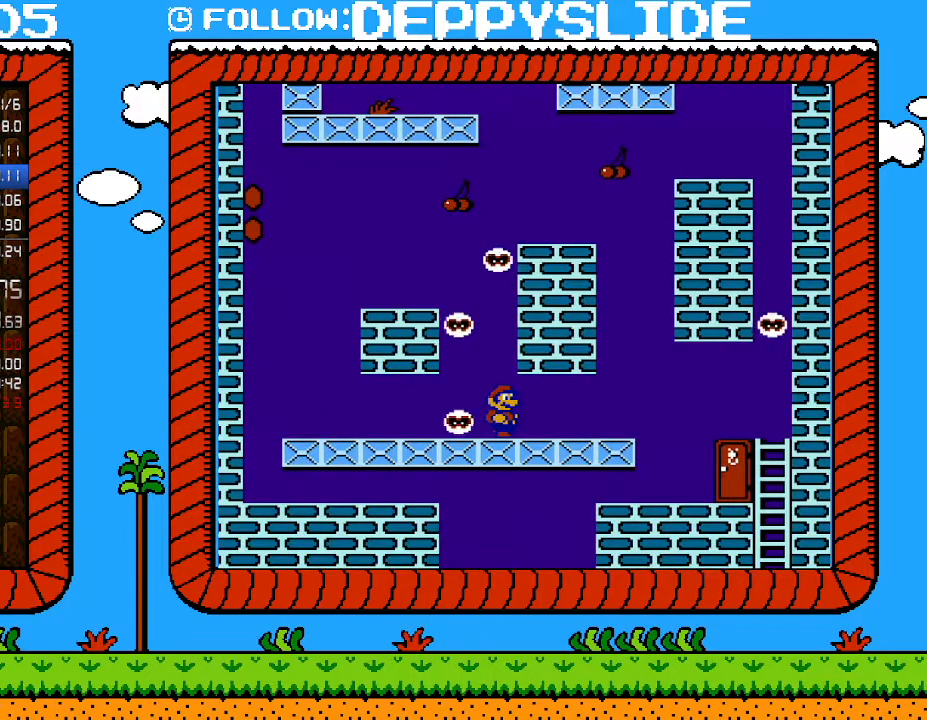
{"buttons": ["B"], "events": [[133, "A", "down"], [317, "A", "up"]]}
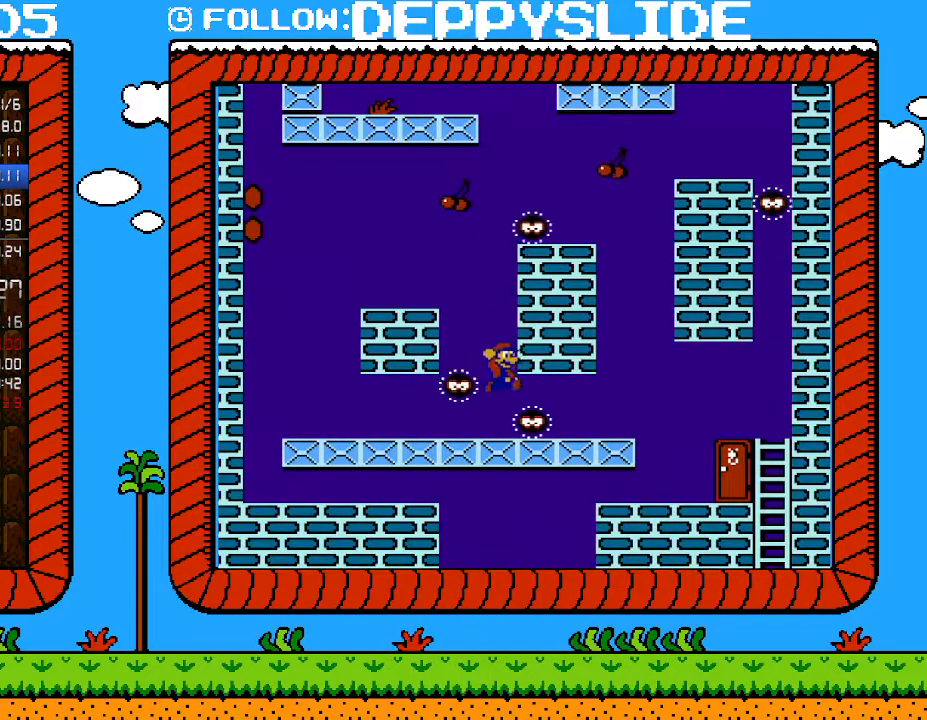
{"buttons": ["A", "B", "DPAD_LEFT"], "events": [[67, "DPAD_LEFT", "down"], [267, "A", "down"]]}
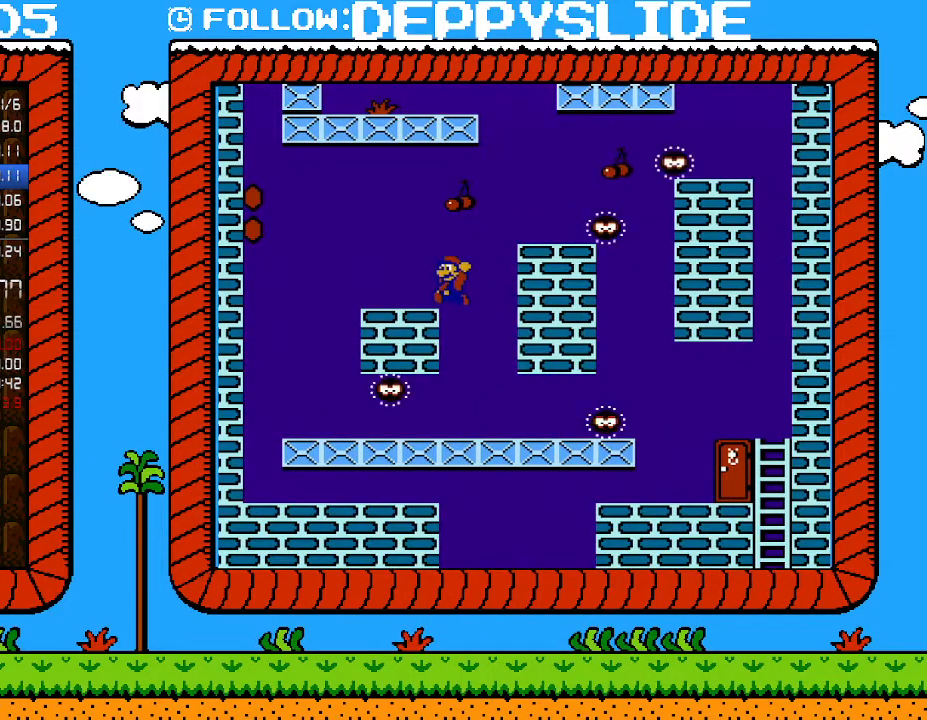
{"buttons": ["A", "B", "DPAD_RIGHT"], "events": [[133, "A", "up"], [133, "DPAD_LEFT", "up"], [267, "DPAD_RIGHT", "down"], [283, "A", "down"]]}
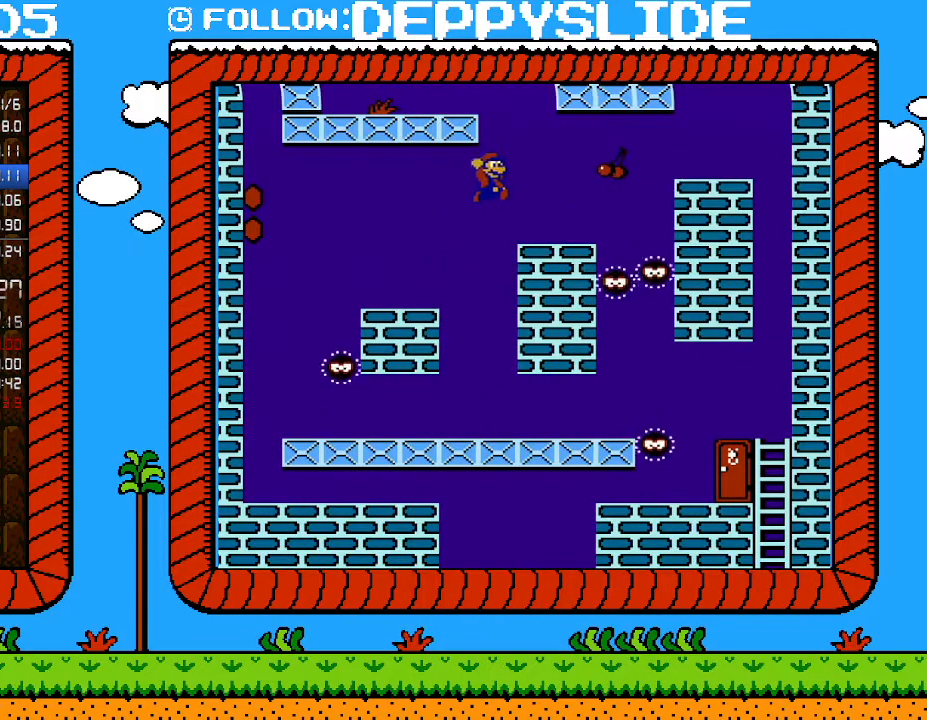
{"buttons": ["B", "DPAD_LEFT"], "events": [[100, "A", "up"], [133, "DPAD_LEFT", "down"], [133, "DPAD_RIGHT", "up"]]}
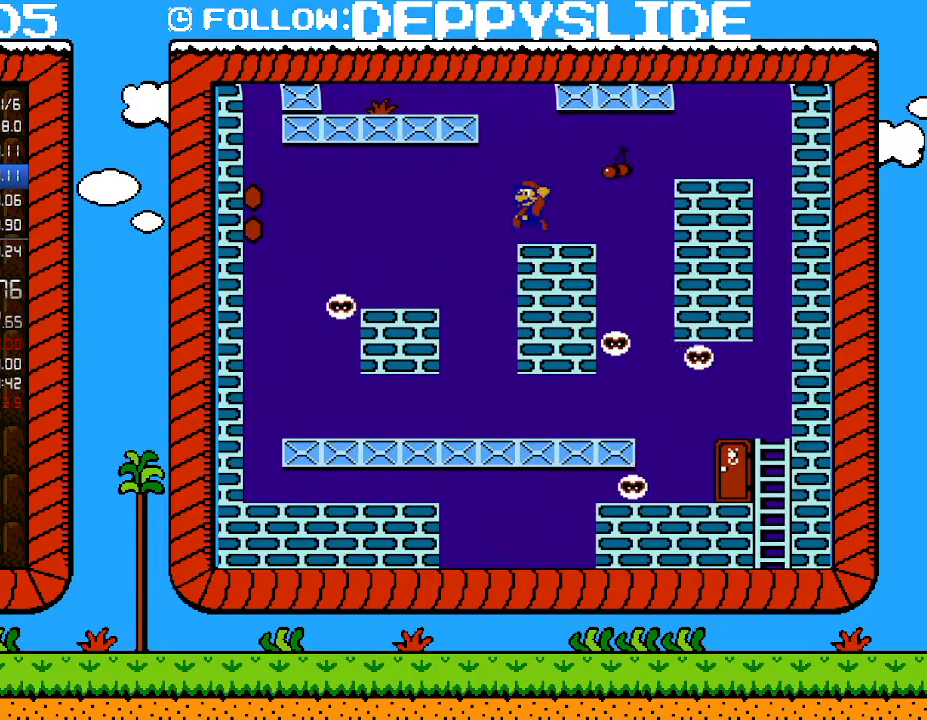
{"buttons": ["B"], "events": [[67, "A", "down"], [350, "A", "up"], [383, "DPAD_LEFT", "up"]]}
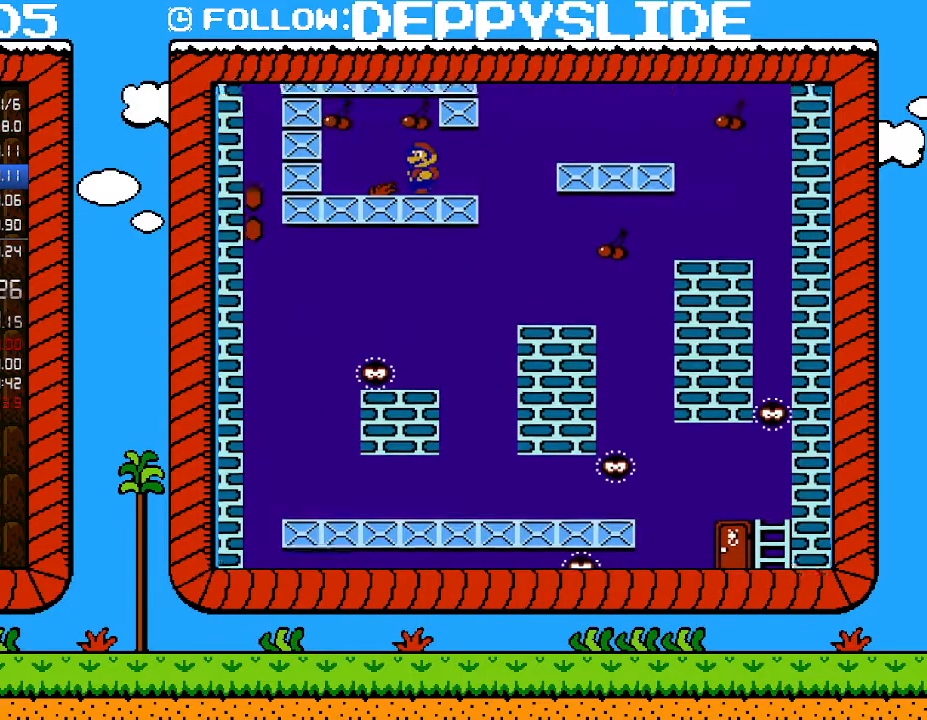
{"buttons": ["B"], "events": []}
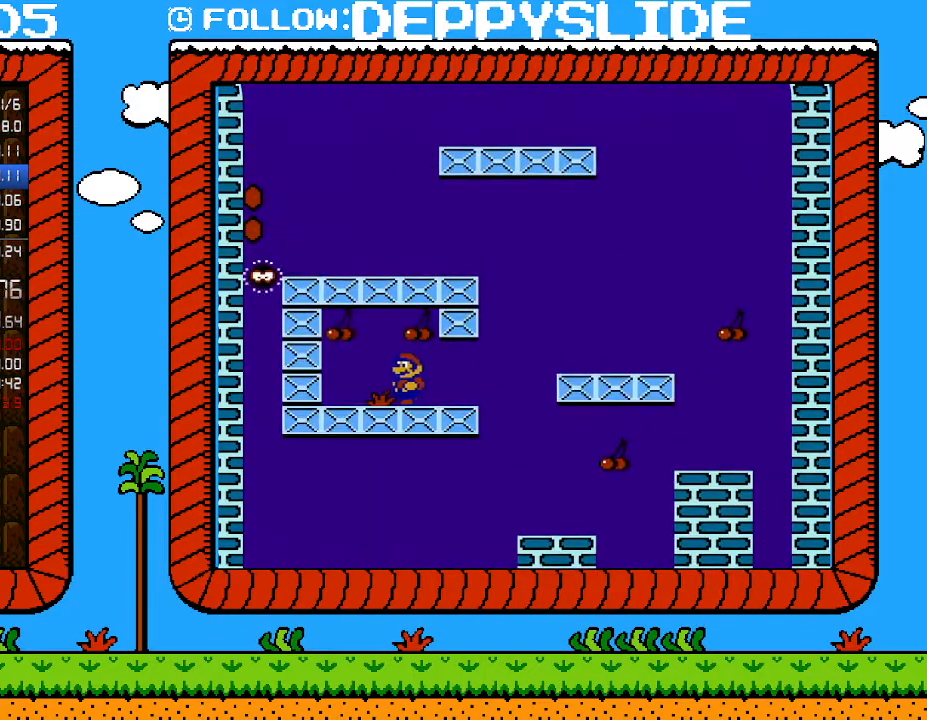
{"buttons": ["B", "DPAD_LEFT"], "events": [[283, "DPAD_LEFT", "down"]]}
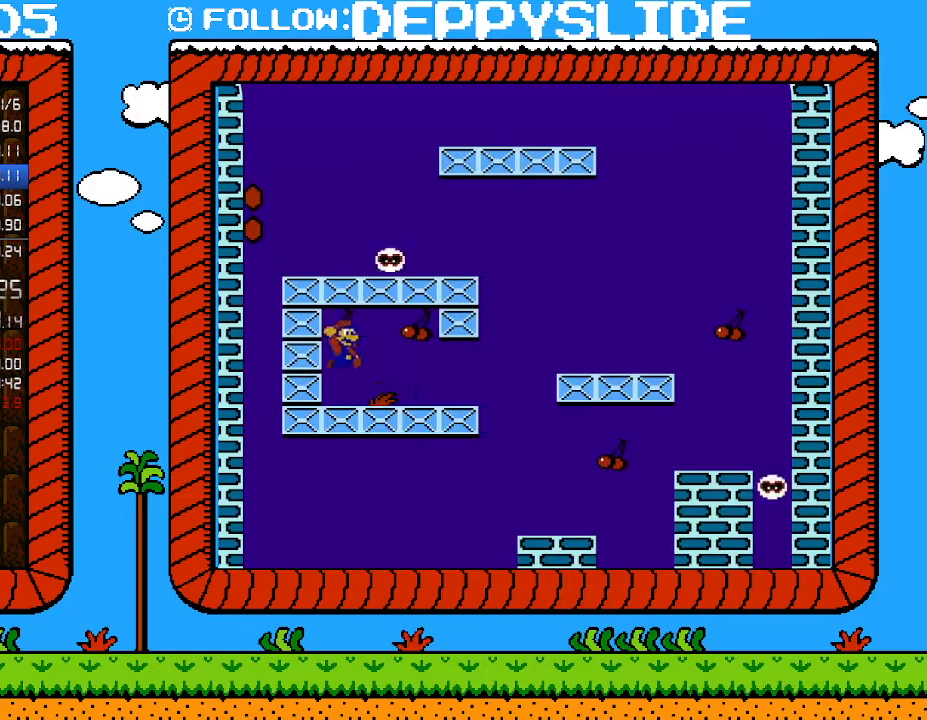
{"buttons": ["B", "DPAD_RIGHT"], "events": [[33, "A", "down"], [33, "DPAD_LEFT", "up"], [67, "DPAD_RIGHT", "down"], [133, "DPAD_UP", "down"], [233, "DPAD_UP", "up"], [350, "A", "up"]]}
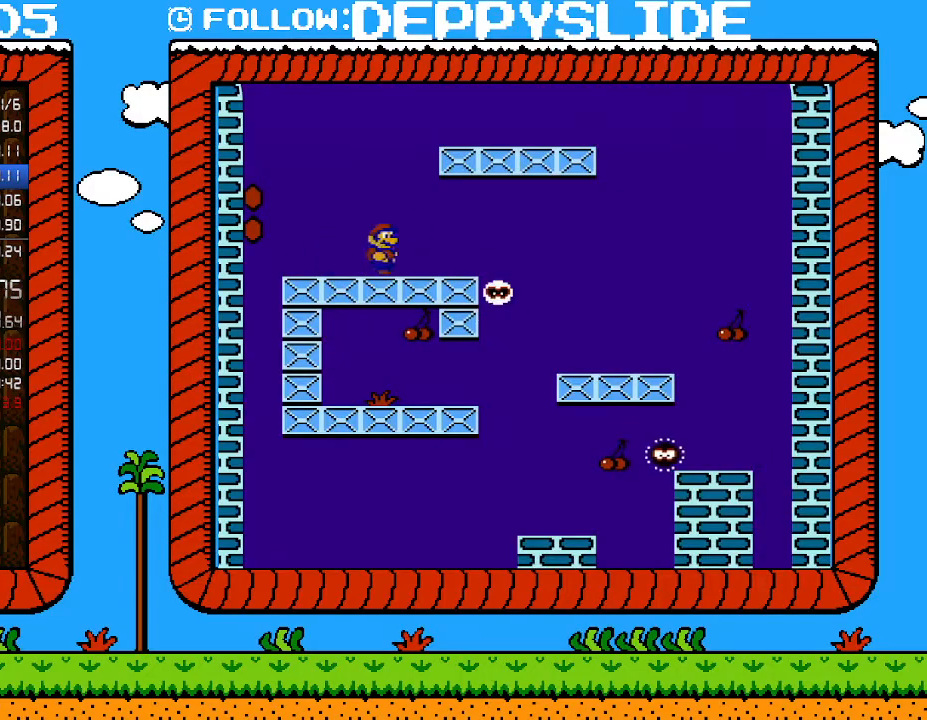
{"buttons": ["B"], "events": [[167, "A", "down"], [167, "DPAD_UP", "down"], [250, "DPAD_LEFT", "down"], [250, "DPAD_RIGHT", "up"], [250, "DPAD_UP", "up"], [417, "DPAD_LEFT", "up"], [450, "A", "up"]]}
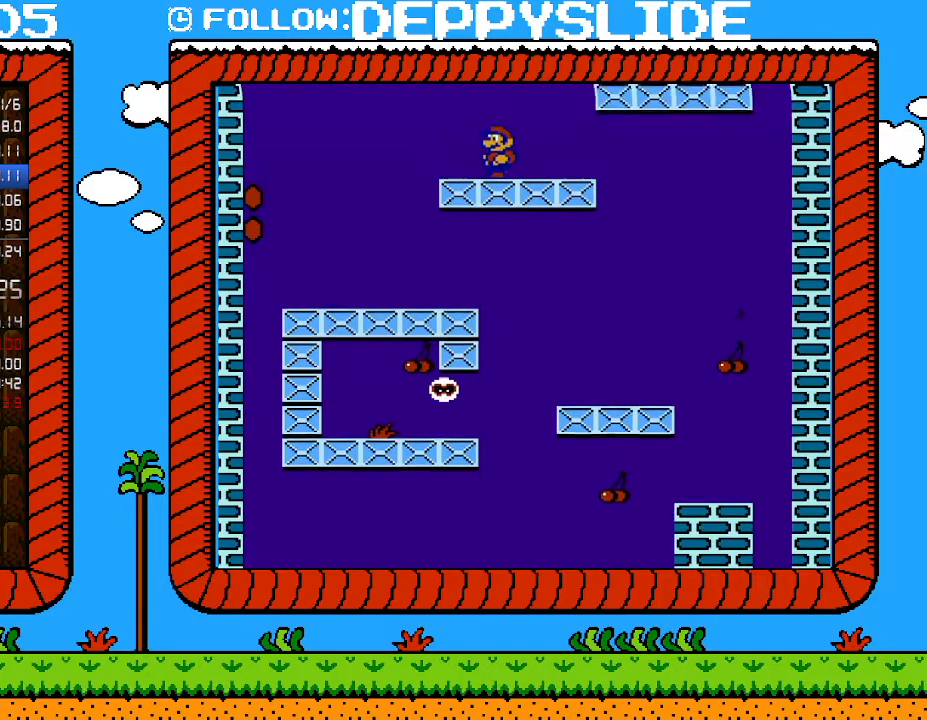
{"buttons": ["B", "DPAD_RIGHT"], "events": [[33, "DPAD_RIGHT", "down"]]}
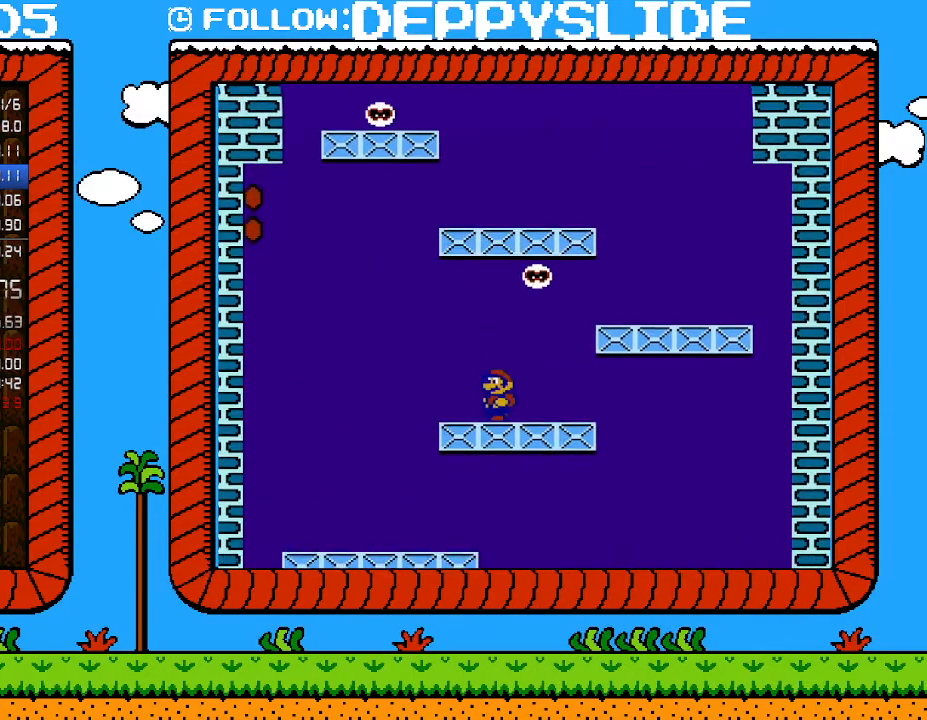
{"buttons": ["B", "DPAD_LEFT"], "events": [[250, "A", "down"], [383, "DPAD_LEFT", "down"], [383, "DPAD_RIGHT", "up"], [417, "A", "up"]]}
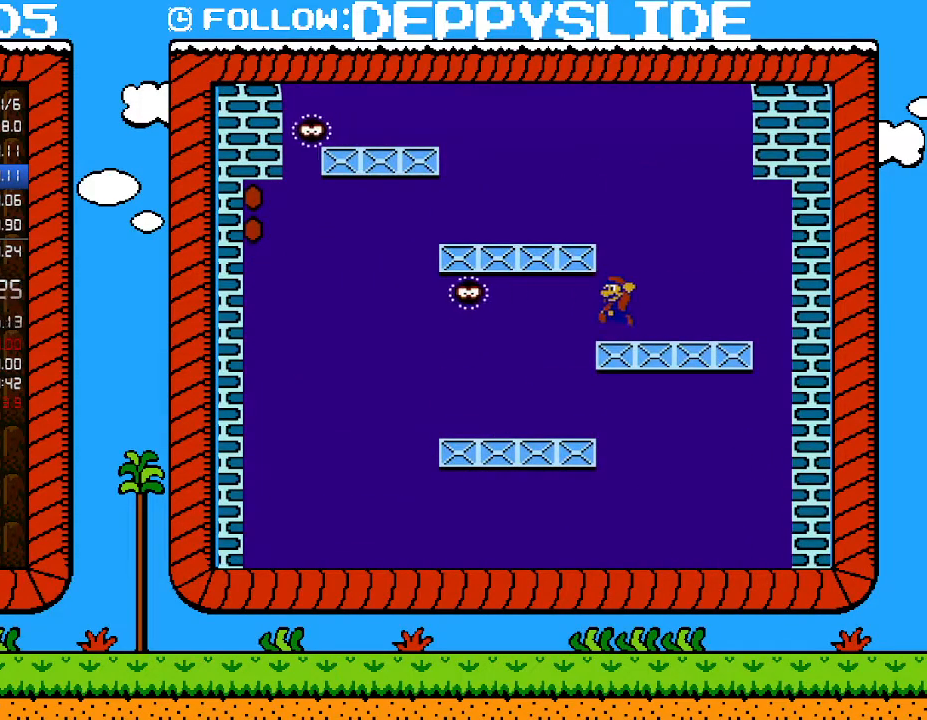
{"buttons": ["B", "DPAD_LEFT"], "events": [[200, "A", "down"], [450, "A", "up"]]}
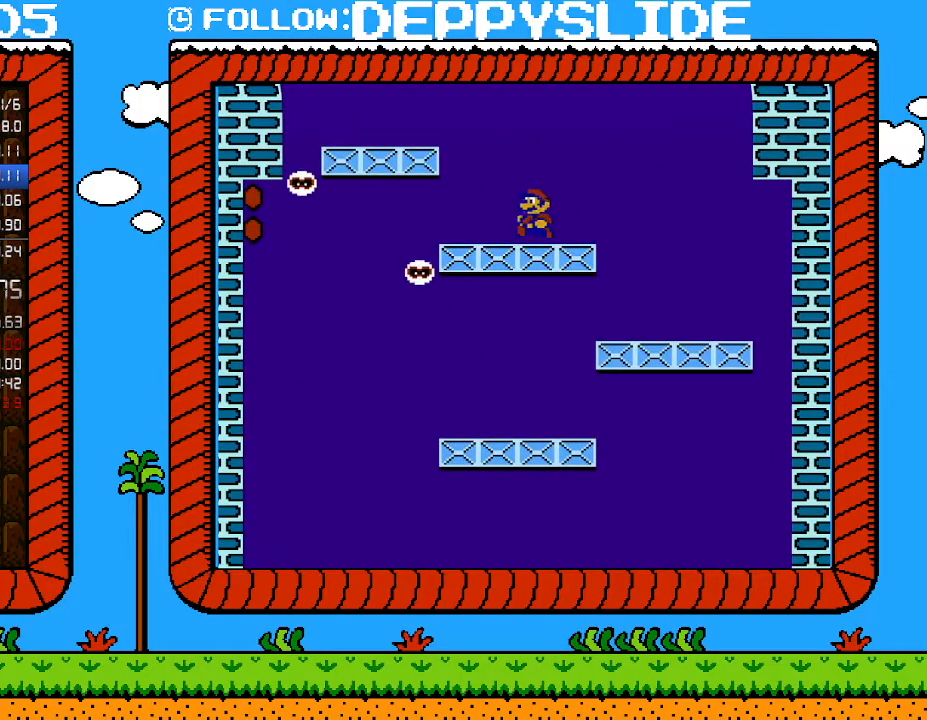
{"buttons": ["B", "DPAD_RIGHT"], "events": [[167, "A", "down"], [283, "A", "up"], [317, "DPAD_LEFT", "up"], [317, "DPAD_RIGHT", "down"]]}
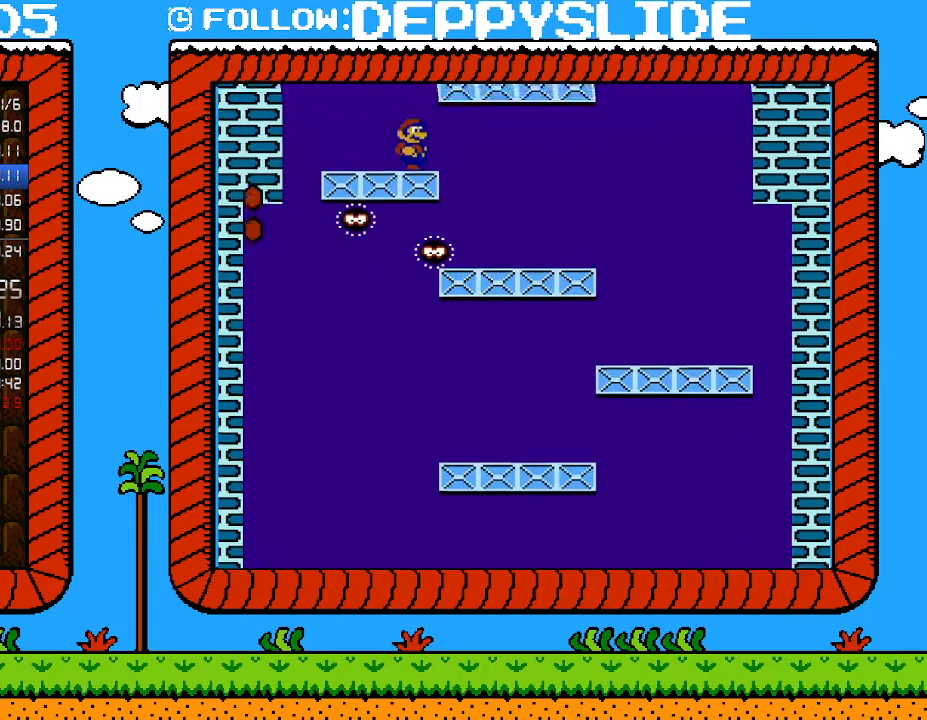
{"buttons": ["B"], "events": [[100, "DPAD_RIGHT", "up"]]}
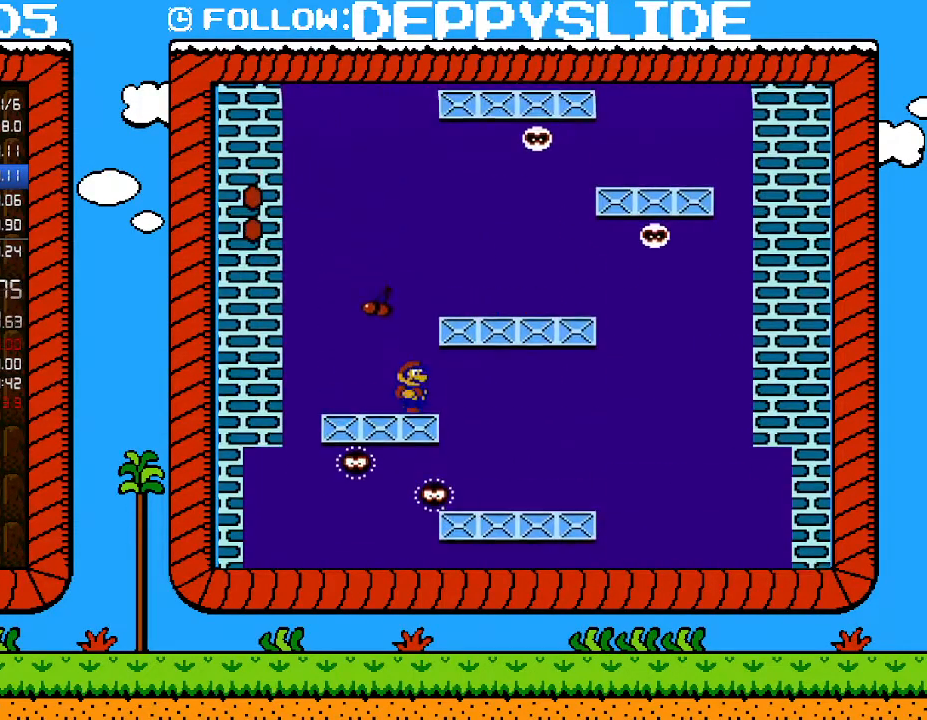
{"buttons": ["B", "DPAD_RIGHT"], "events": [[133, "DPAD_RIGHT", "down"], [200, "A", "down"], [383, "A", "up"]]}
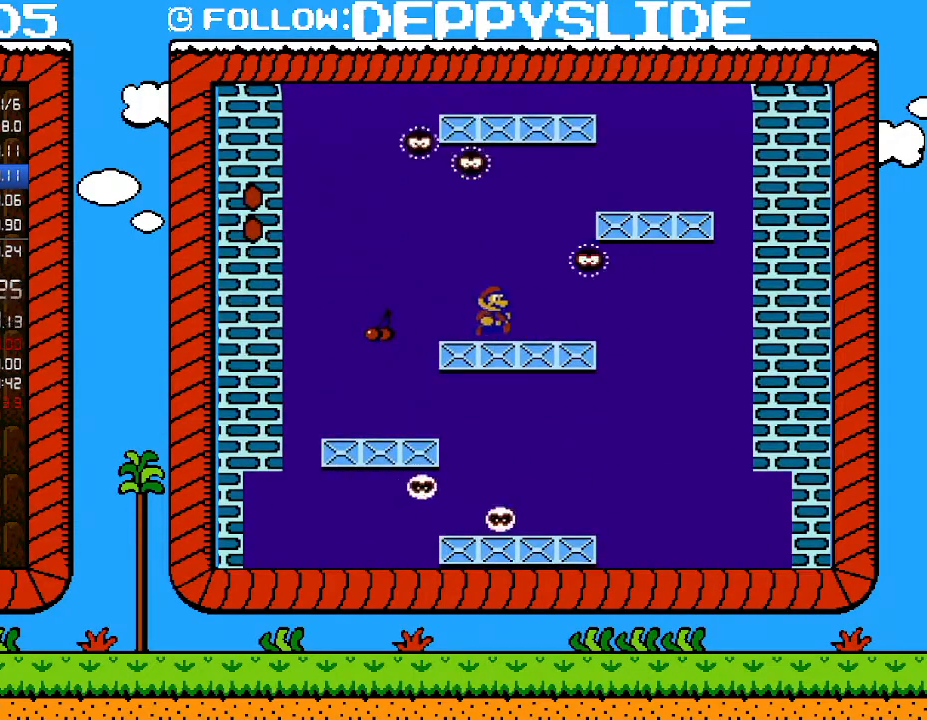
{"buttons": ["A", "B", "DPAD_DOWN"], "events": [[233, "DPAD_UP", "down"], [350, "DPAD_UP", "up"], [383, "A", "down"], [383, "DPAD_DOWN", "down"], [417, "DPAD_RIGHT", "up"]]}
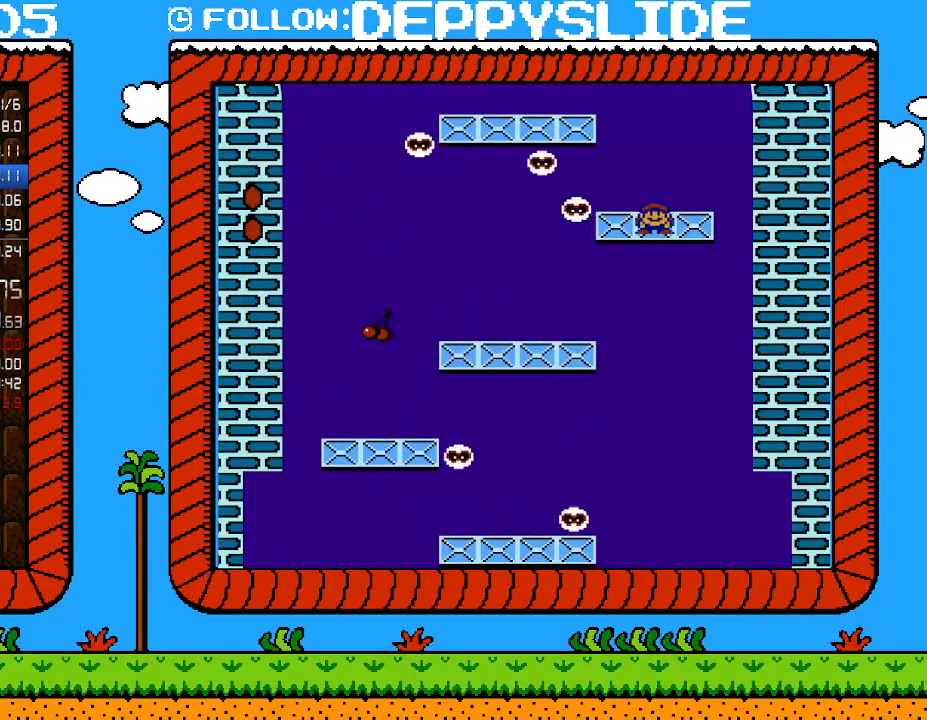
{"buttons": ["B"], "events": [[17, "DPAD_LEFT", "down"], [67, "DPAD_DOWN", "up"], [167, "A", "up"], [233, "DPAD_LEFT", "up"]]}
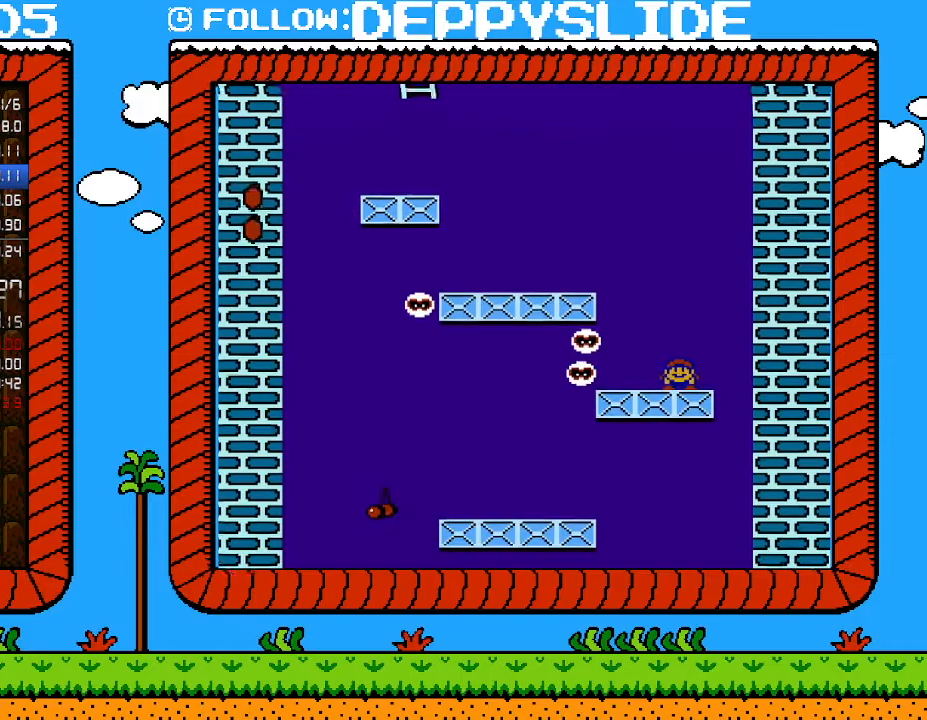
{"buttons": ["B"], "events": []}
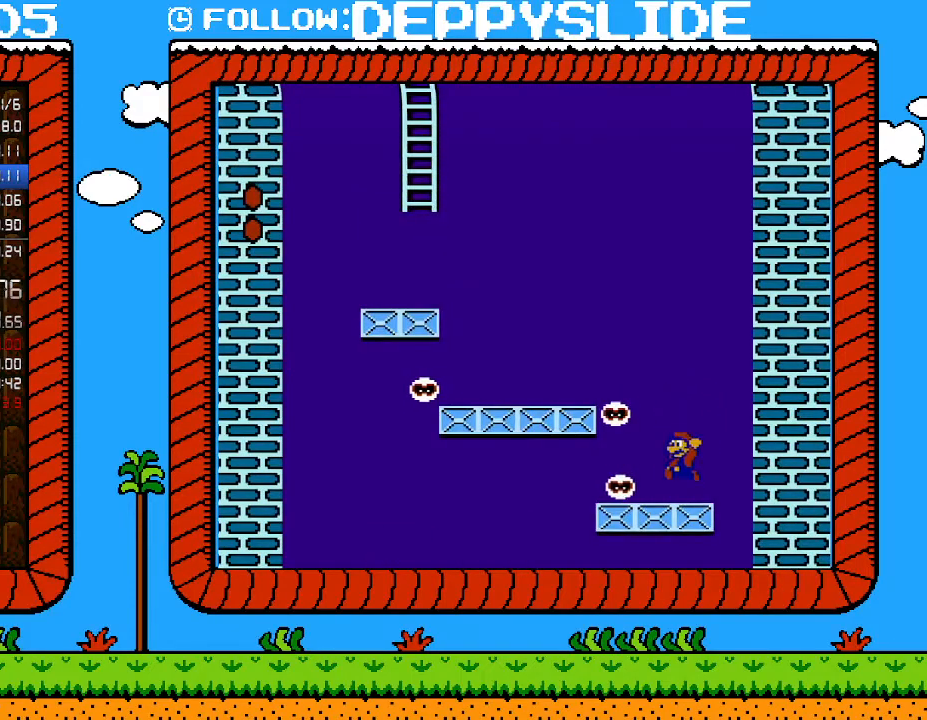
{"buttons": ["B", "DPAD_LEFT"], "events": [[33, "A", "down"], [67, "DPAD_LEFT", "down"], [383, "A", "up"]]}
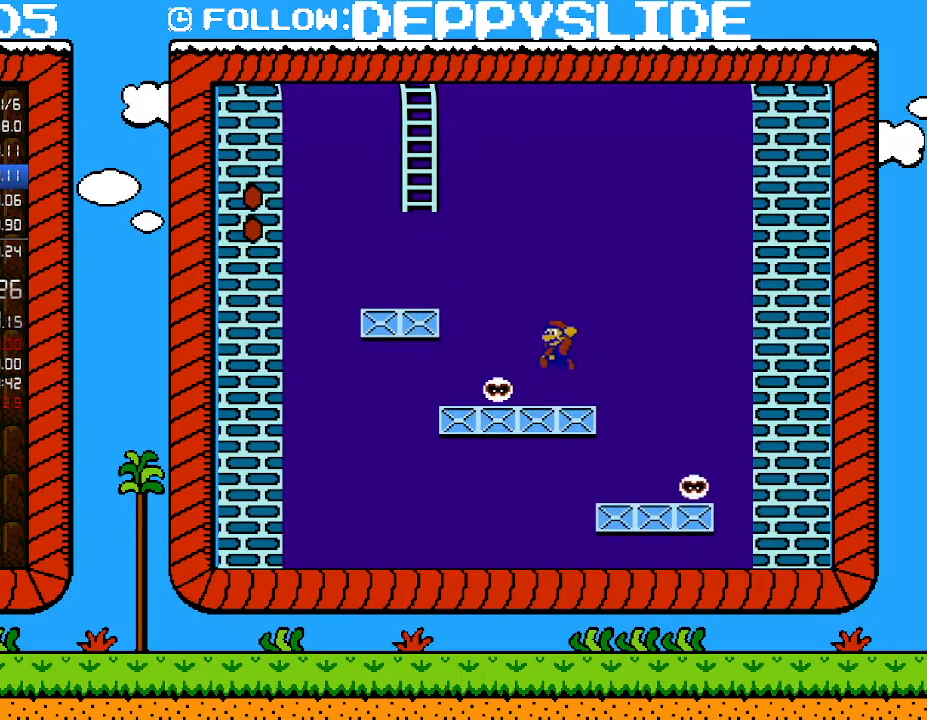
{"buttons": ["B", "DPAD_RIGHT"], "events": [[33, "A", "down"], [250, "A", "up"], [317, "DPAD_LEFT", "up"], [483, "DPAD_RIGHT", "down"]]}
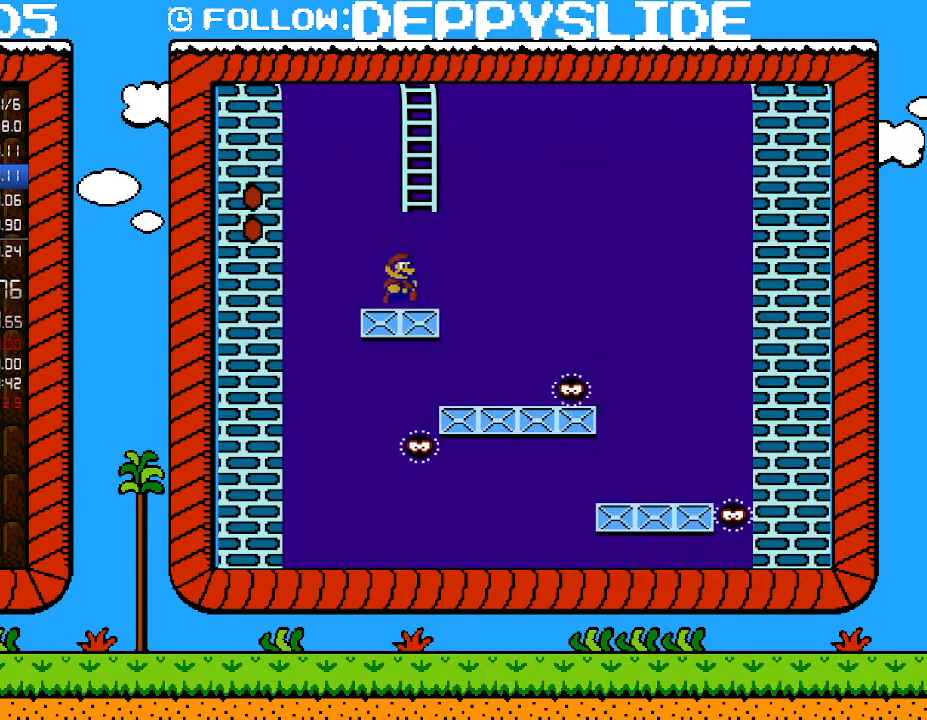
{"buttons": ["DPAD_UP"], "events": [[67, "DPAD_UP", "down"], [100, "A", "down"], [417, "DPAD_RIGHT", "up"], [450, "A", "up"], [467, "B", "up"]]}
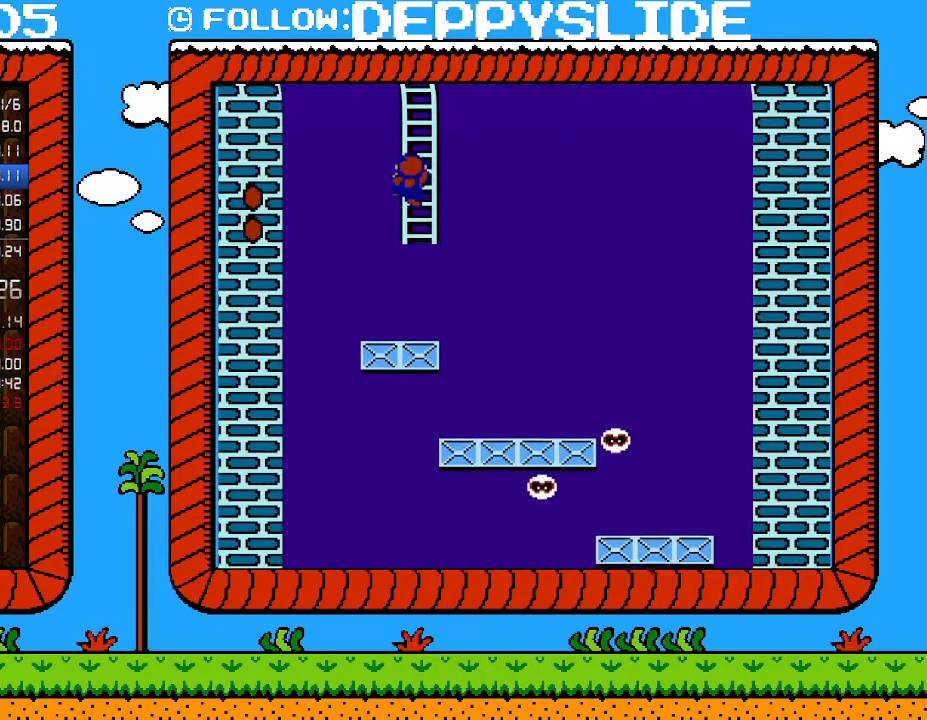
{"buttons": ["DPAD_UP"], "events": []}
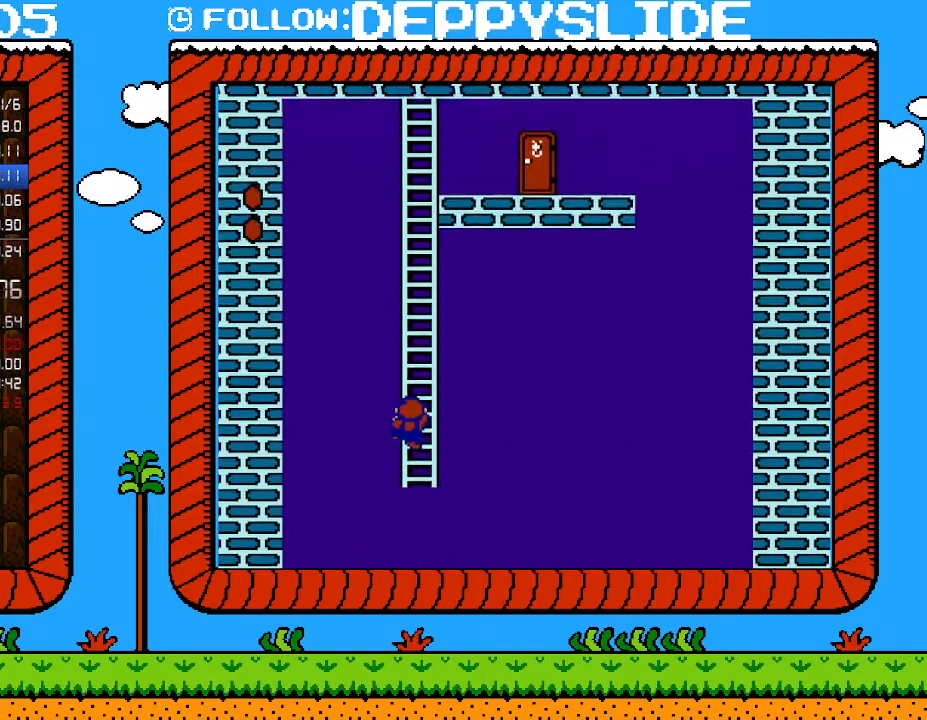
{"buttons": ["DPAD_UP"], "events": []}
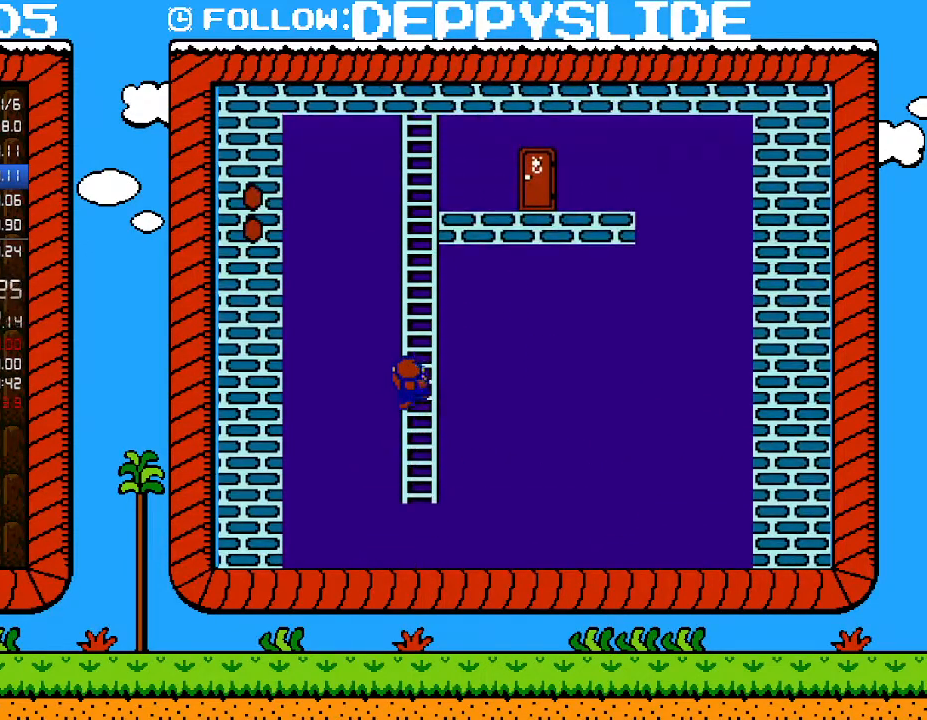
{"buttons": ["DPAD_UP"], "events": []}
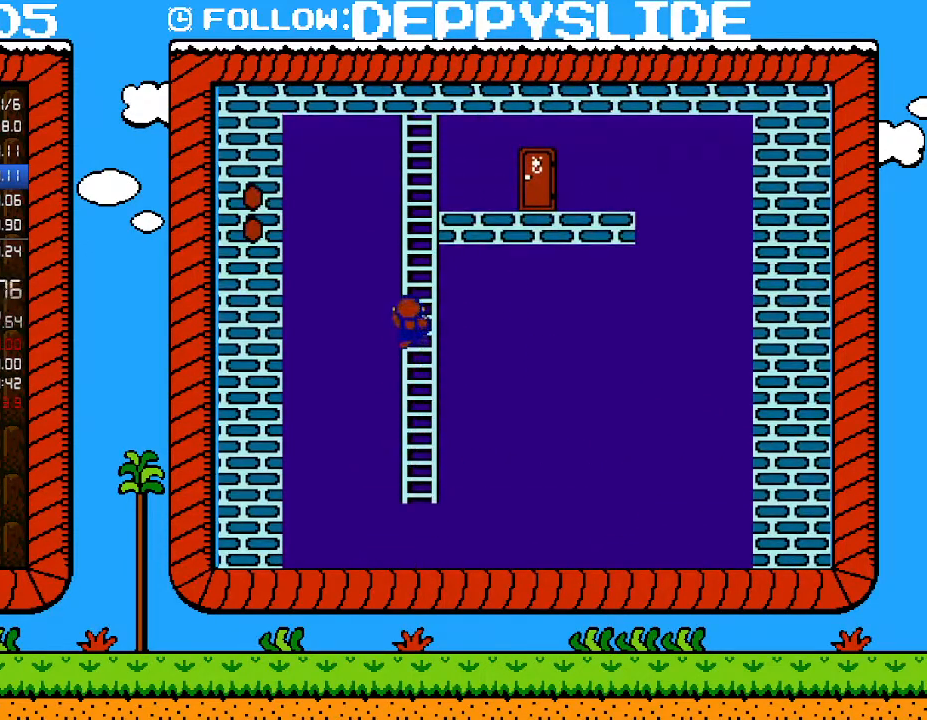
{"buttons": ["B", "DPAD_UP"], "events": [[483, "B", "down"]]}
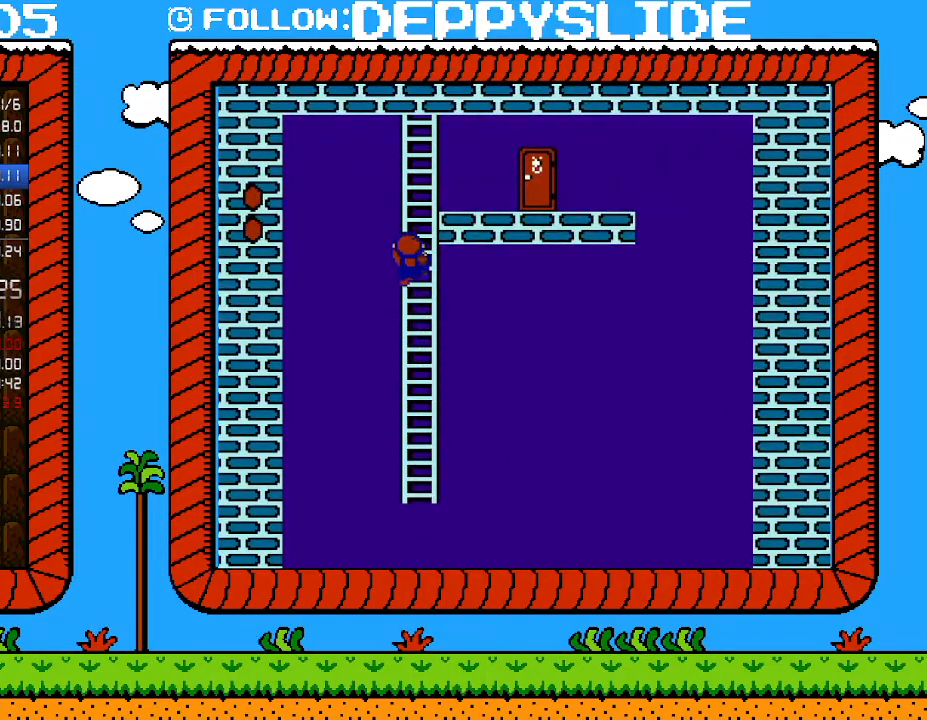
{"buttons": ["B", "DPAD_UP"], "events": []}
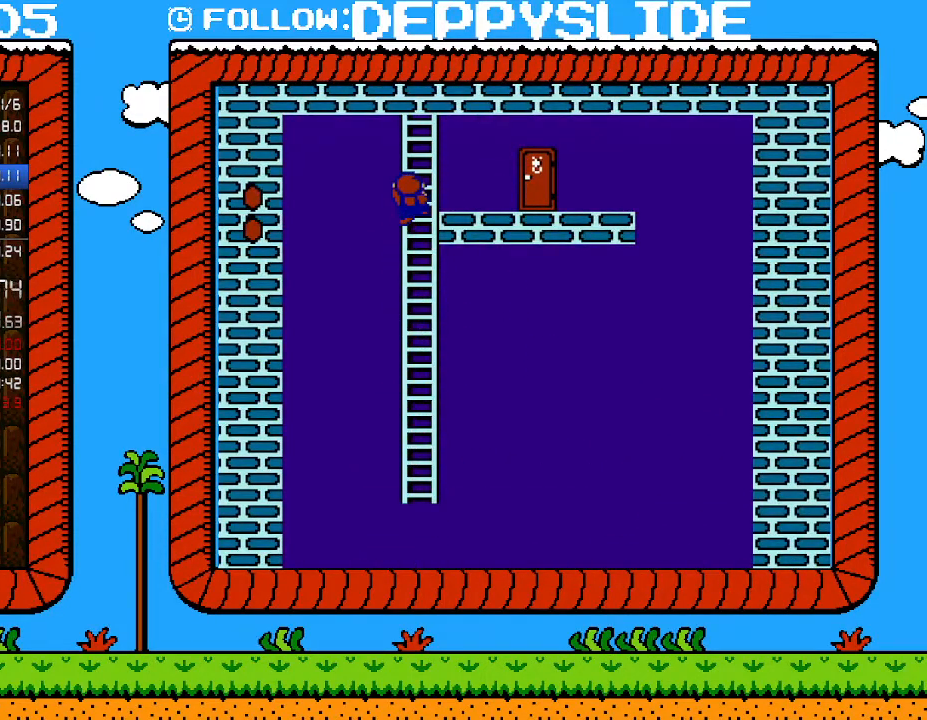
{"buttons": ["B", "DPAD_UP", "DPAD_RIGHT"], "events": [[250, "DPAD_RIGHT", "down"]]}
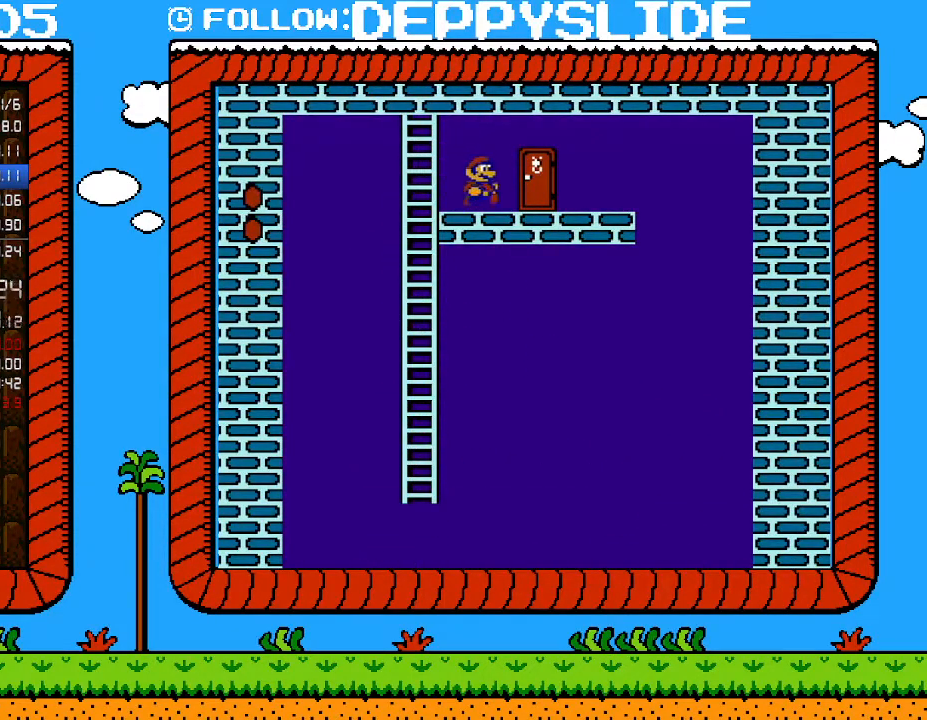
{"buttons": ["B"], "events": [[200, "DPAD_RIGHT", "up"], [200, "DPAD_UP", "up"], [250, "DPAD_UP", "down"], [383, "DPAD_UP", "up"]]}
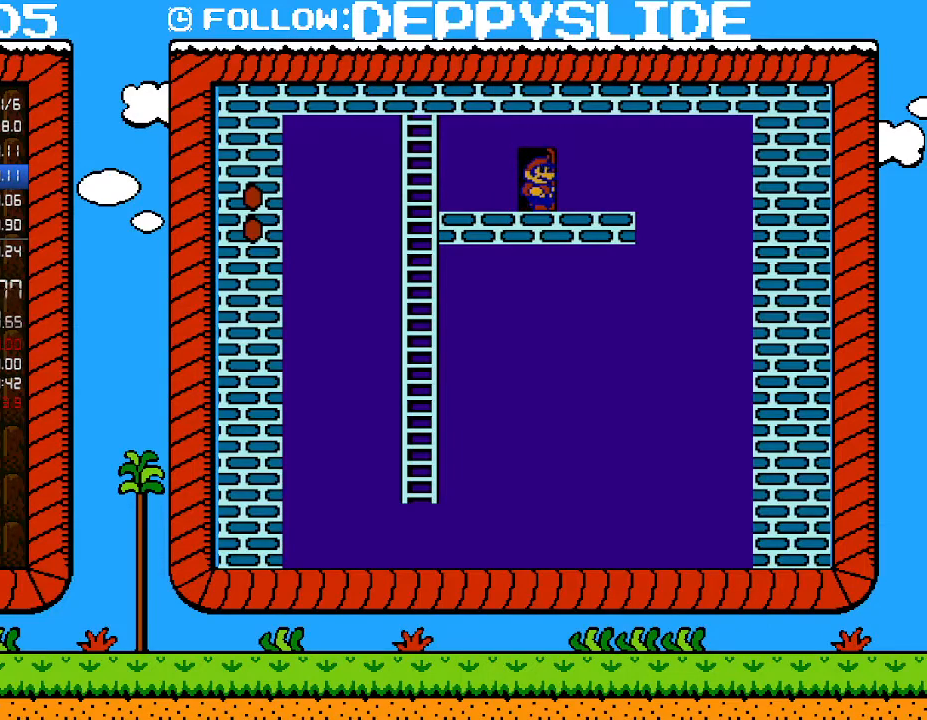
{"buttons": ["B"], "events": []}